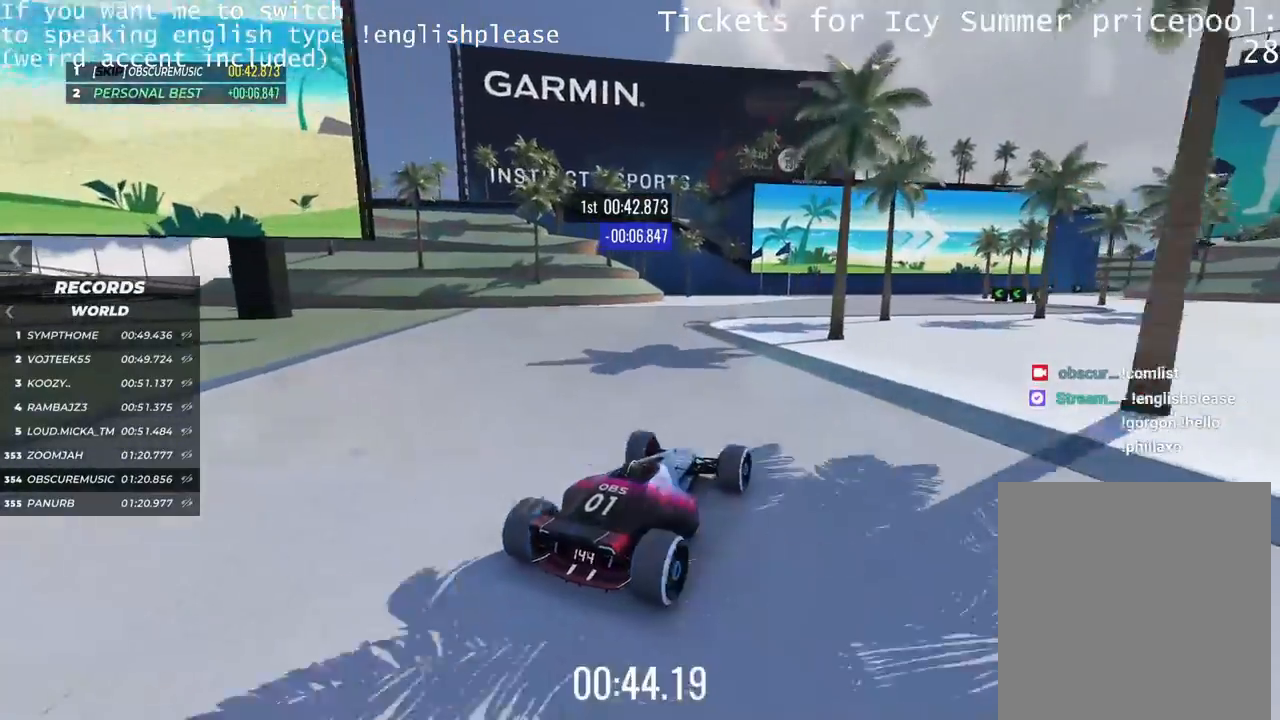
Gameplay with keyboard; each line is a JSON object with the keys held at the frame after it. "events" lists presses ("down") and releases ("up") of "down", "left", "right" and "up" between this image and that frame as [ms after this image, input, new state], when the widget could be followed in between. No other keys are recorded. Mouse input is not recorded.
{"keys": ["up"], "events": [[33, "right", "down"], [200, "right", "up"]]}
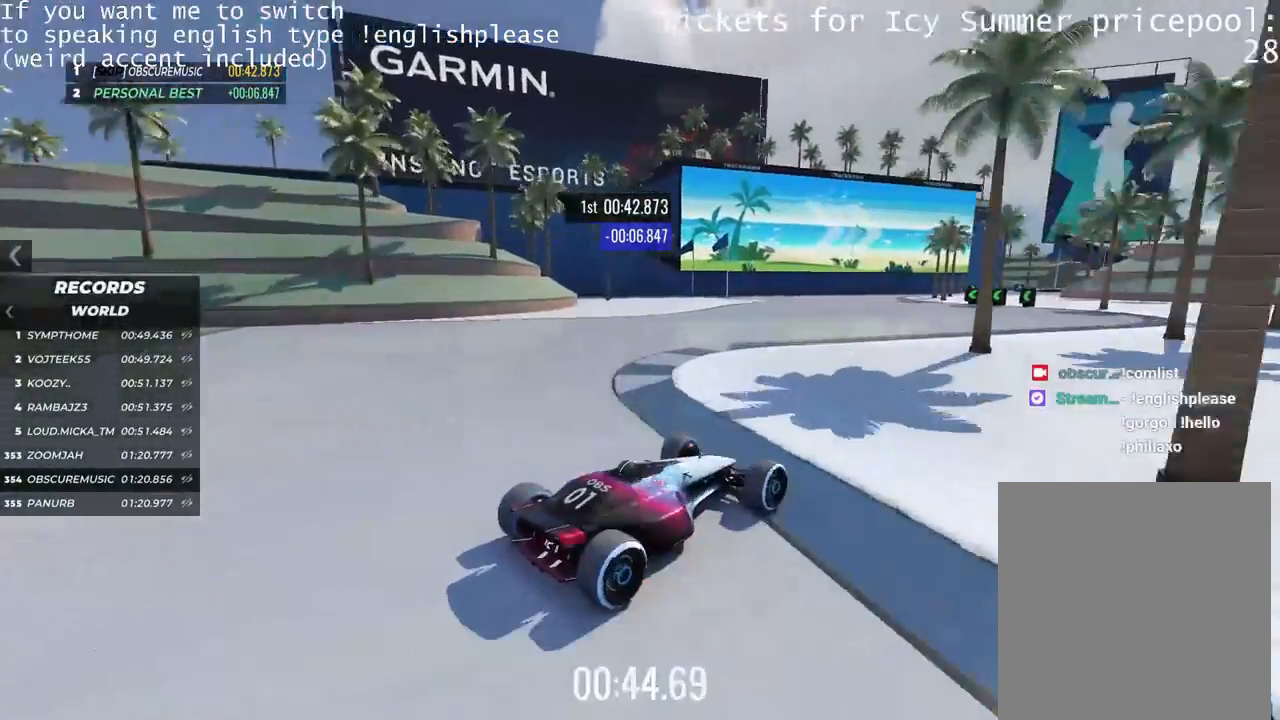
{"keys": ["left", "up"], "events": [[33, "left", "down"]]}
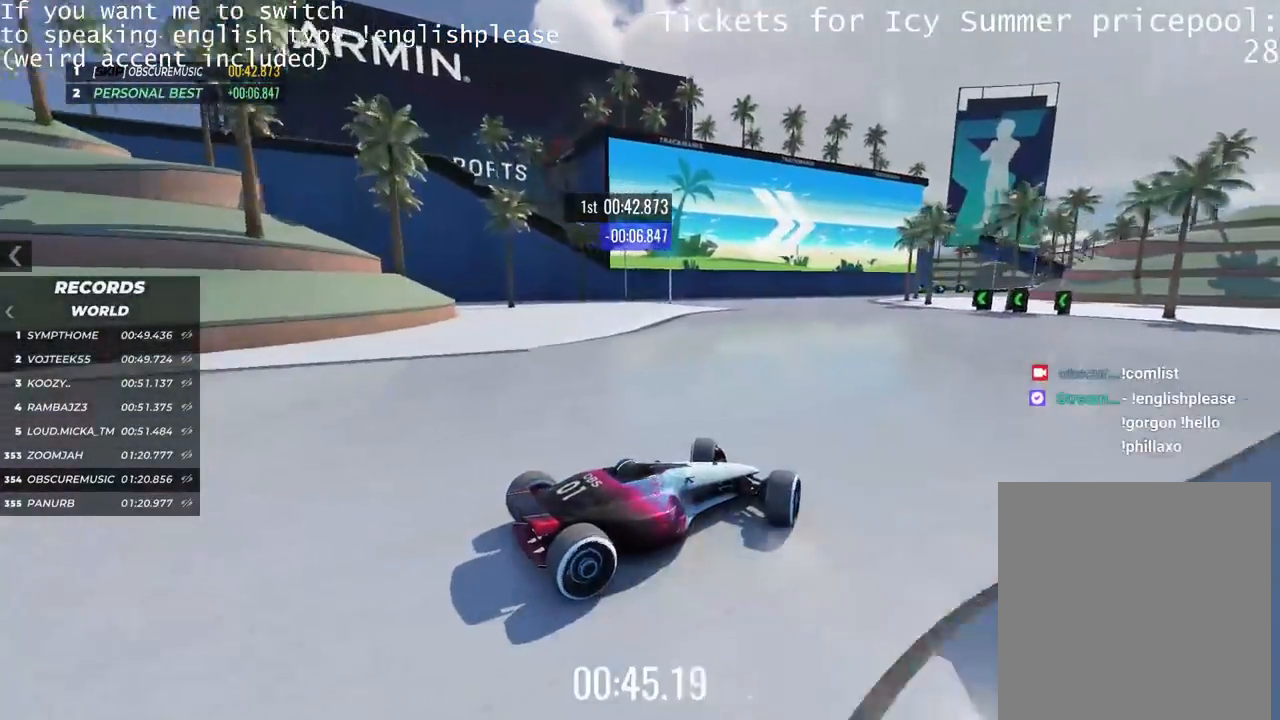
{"keys": ["left", "up"], "events": []}
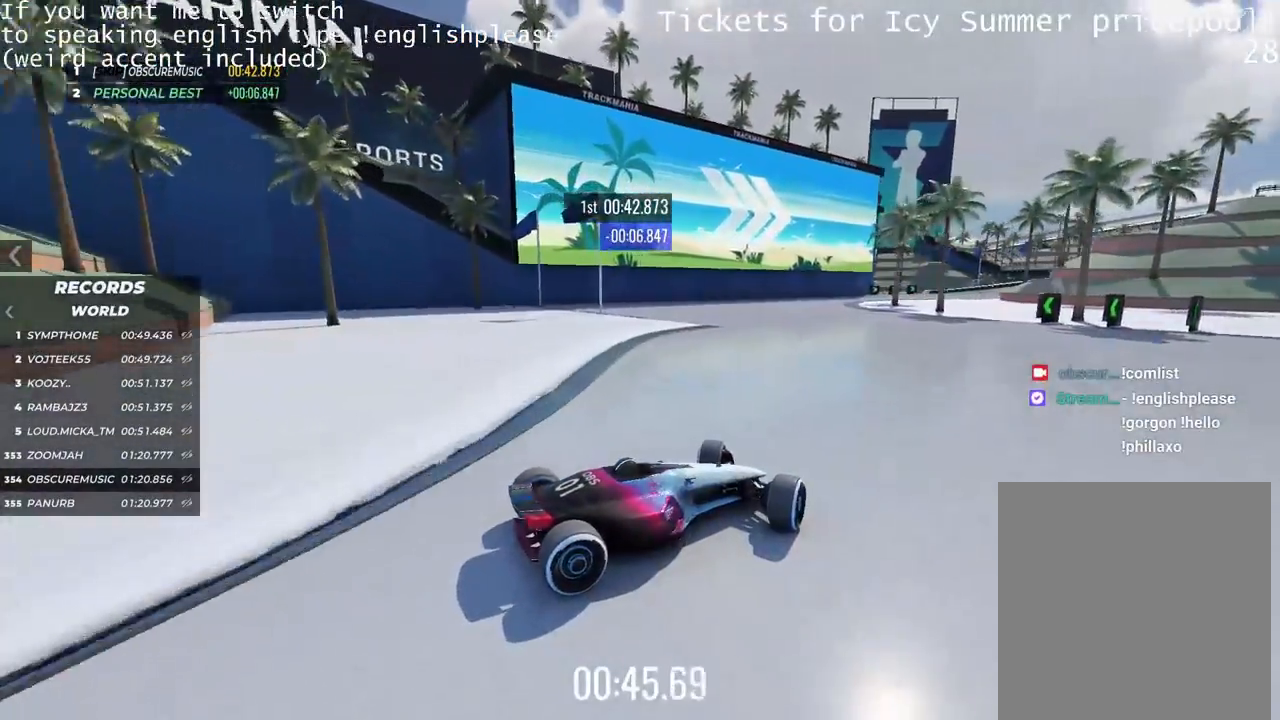
{"keys": ["up"], "events": [[183, "left", "up"]]}
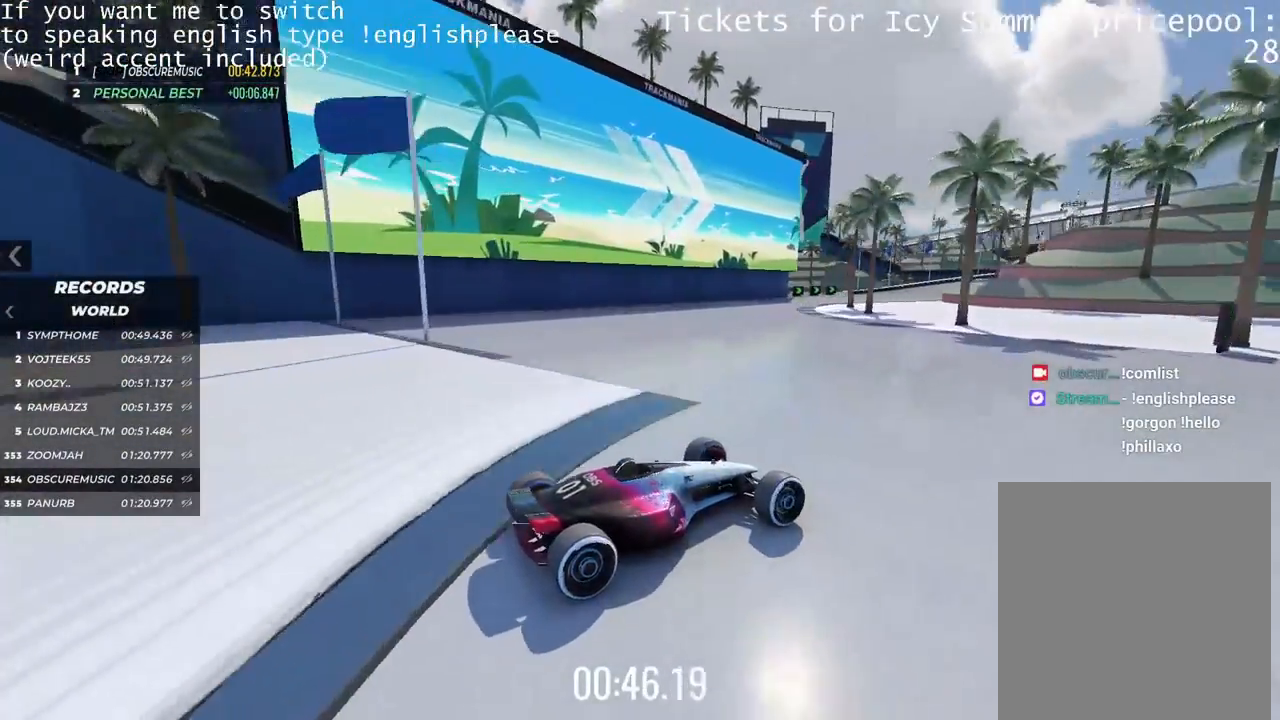
{"keys": ["left", "up"], "events": [[117, "left", "down"]]}
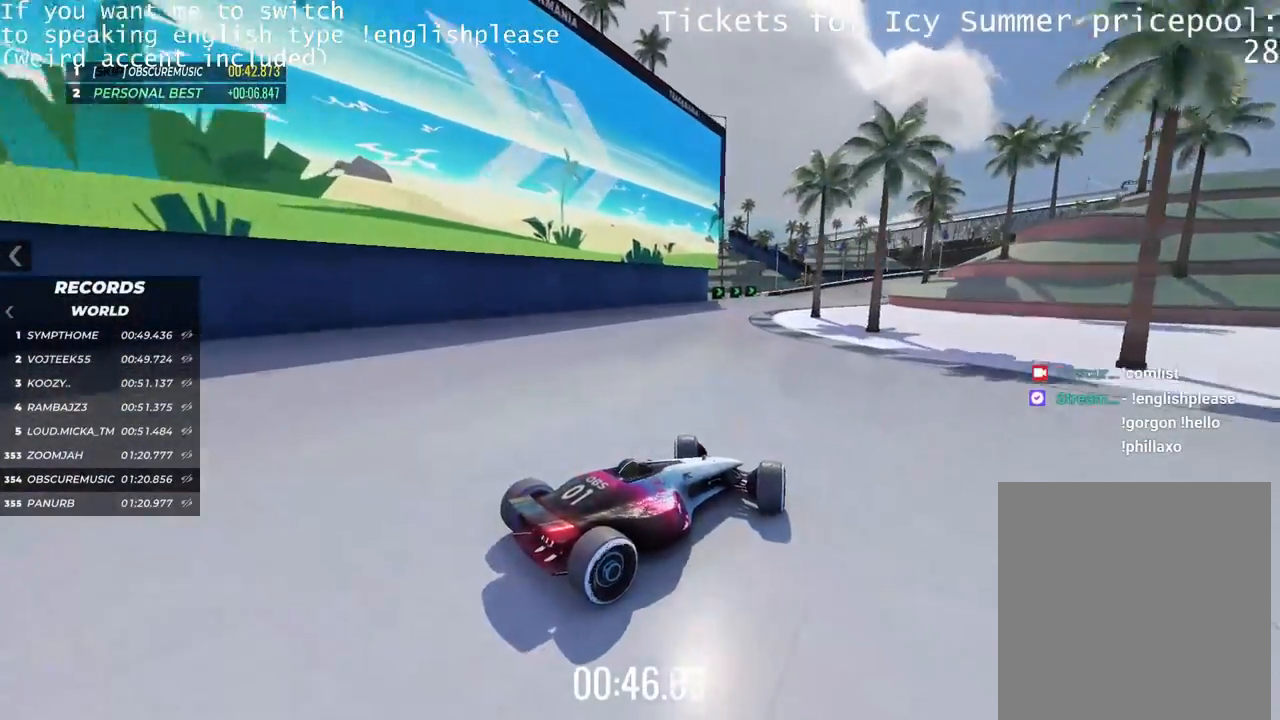
{"keys": ["up"], "events": [[16, "left", "up"]]}
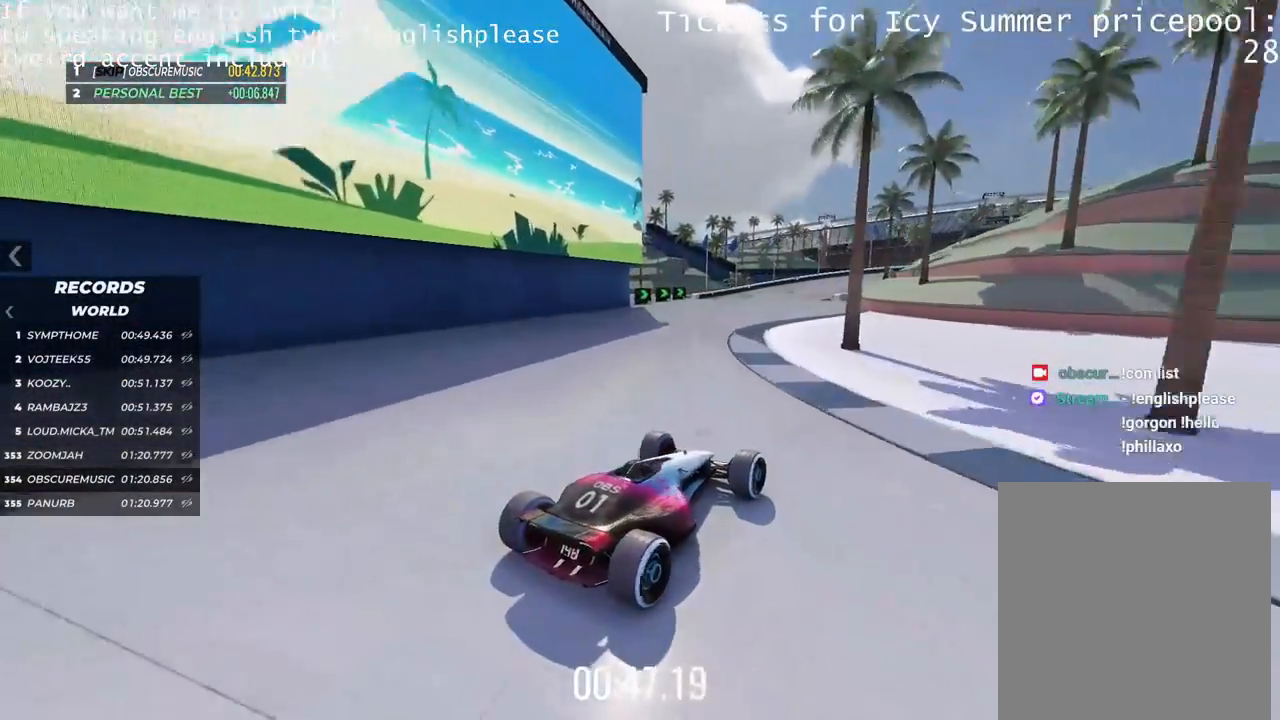
{"keys": ["right", "up"], "events": [[84, "left", "down"], [250, "left", "up"], [350, "right", "down"]]}
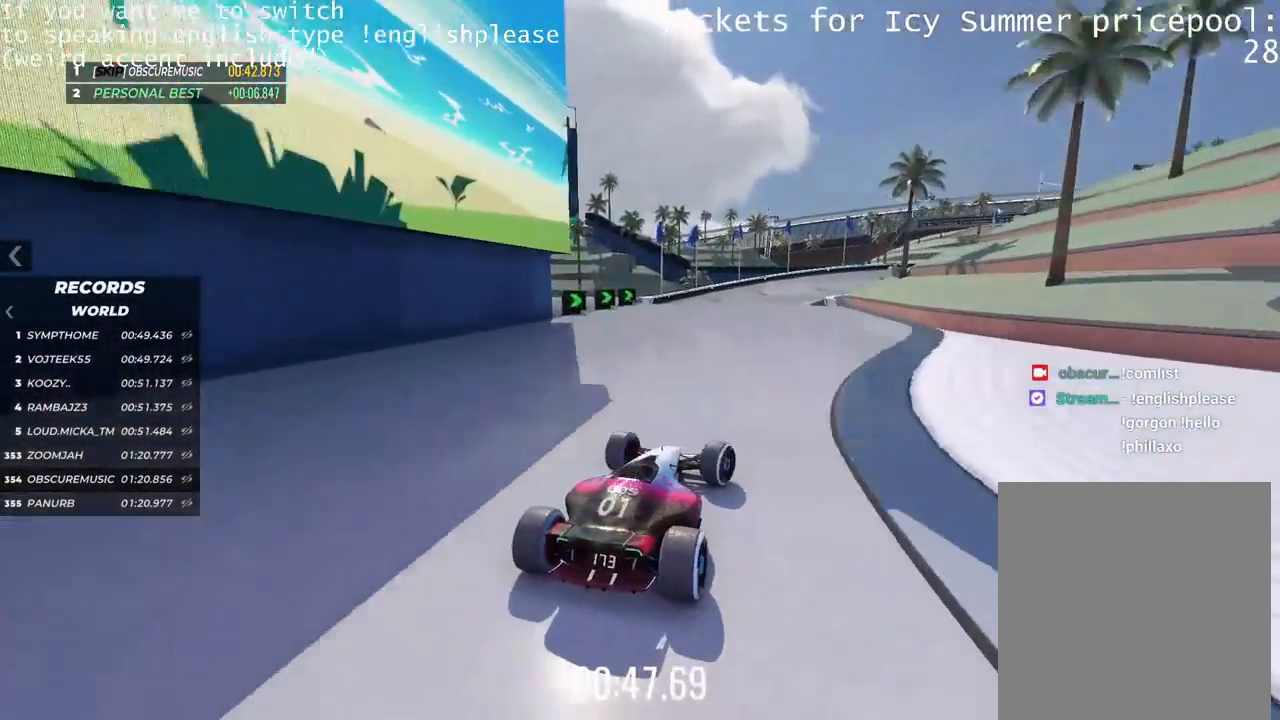
{"keys": ["right", "up"], "events": []}
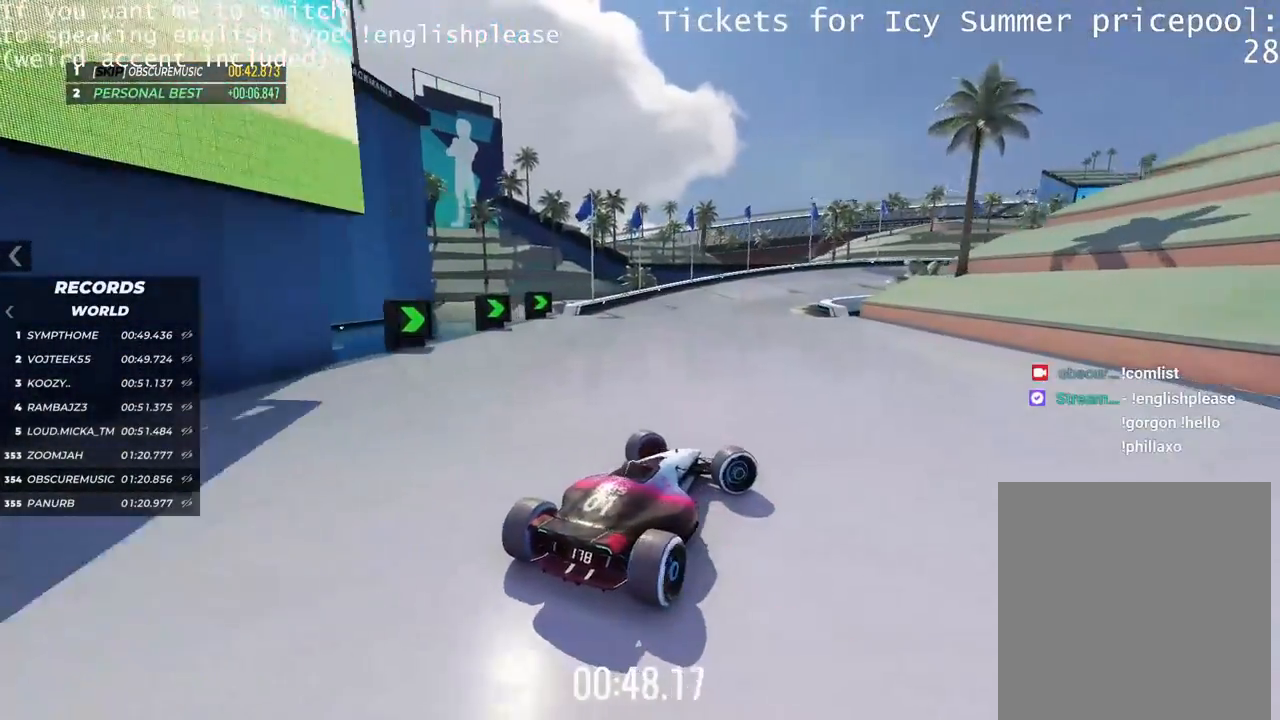
{"keys": ["up"], "events": [[117, "right", "up"]]}
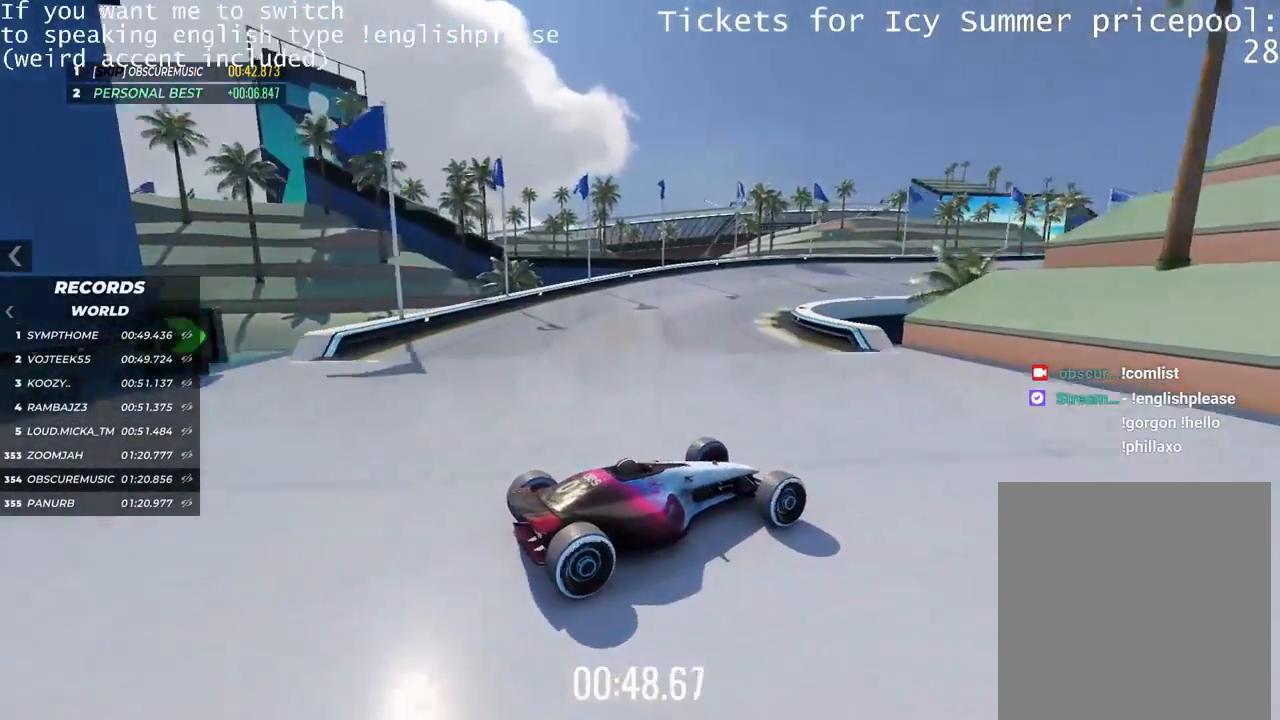
{"keys": ["left", "up"], "events": [[167, "left", "down"], [233, "up", "up"], [384, "up", "down"]]}
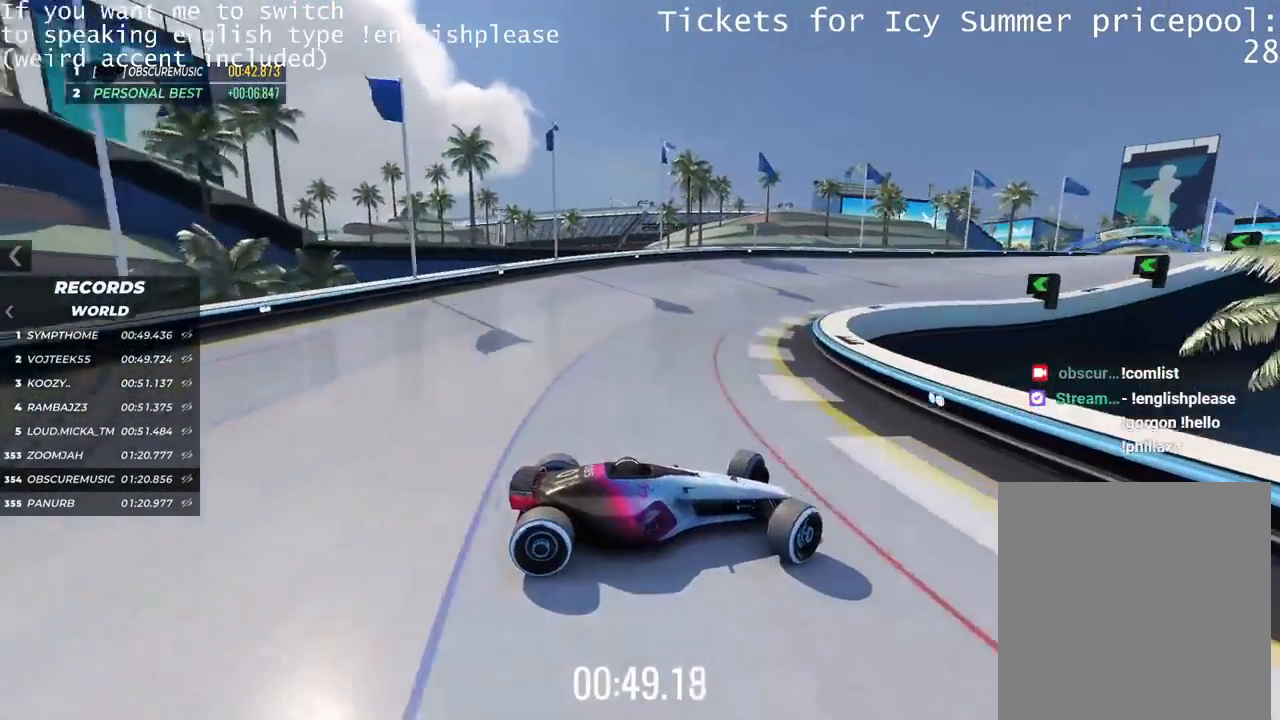
{"keys": ["up"], "events": [[217, "left", "up"]]}
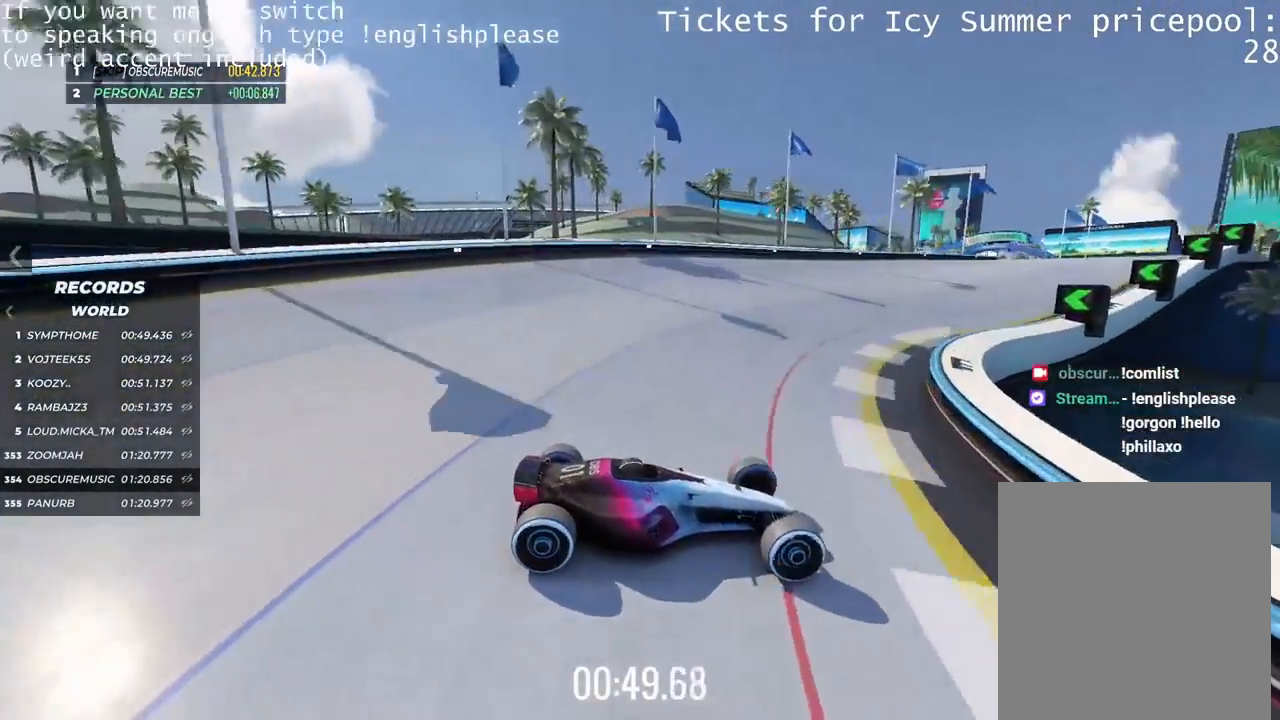
{"keys": ["right"], "events": [[183, "up", "up"], [233, "right", "down"]]}
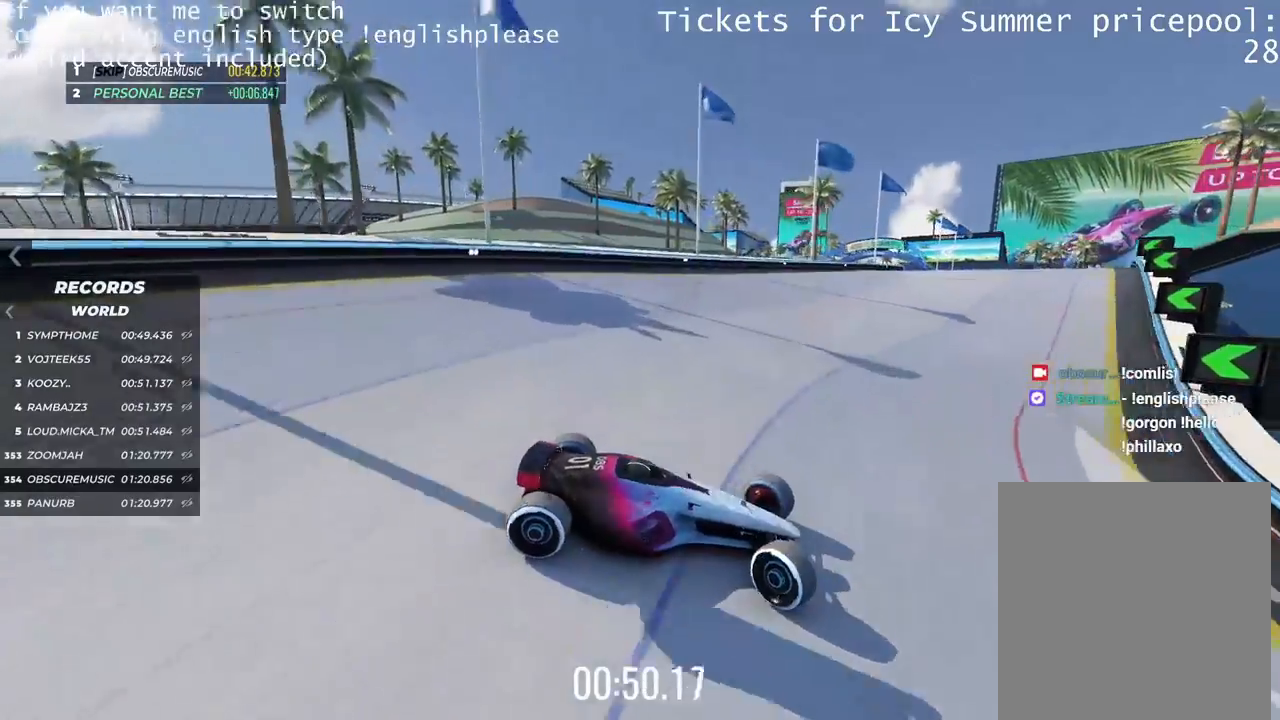
{"keys": ["left", "up"], "events": [[17, "up", "down"], [50, "right", "up"], [468, "left", "down"]]}
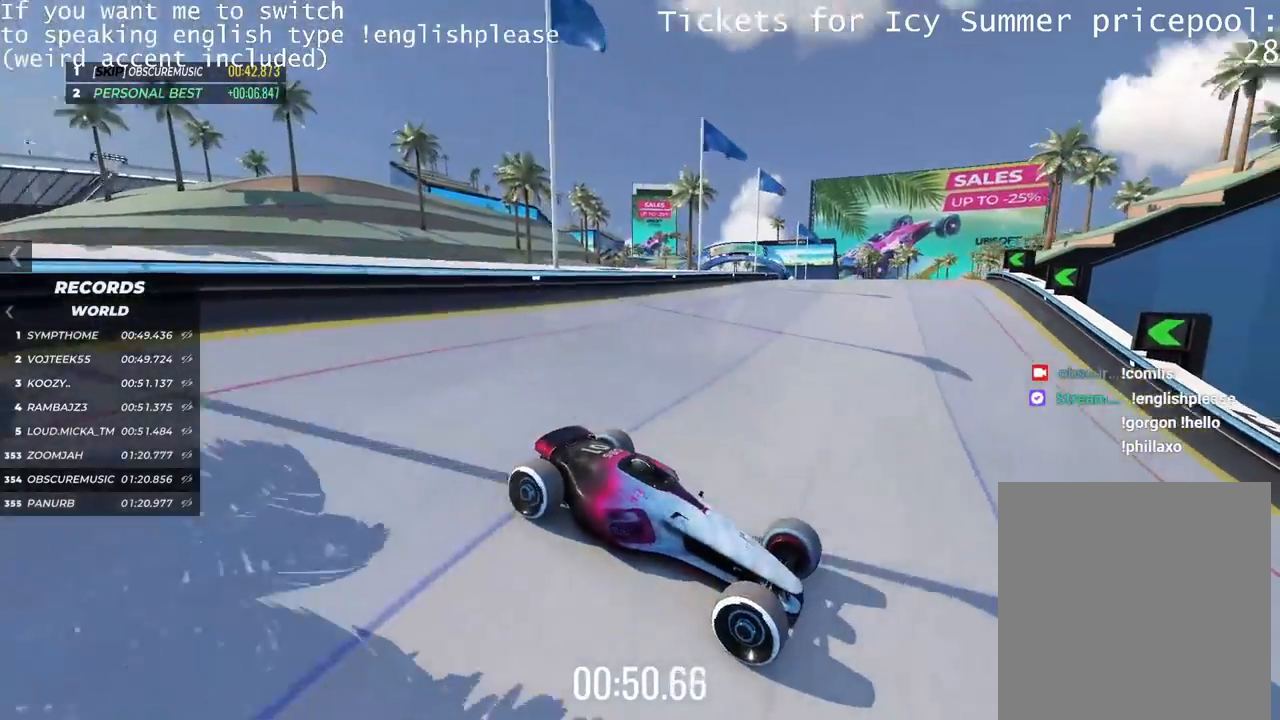
{"keys": ["left"], "events": [[67, "up", "up"]]}
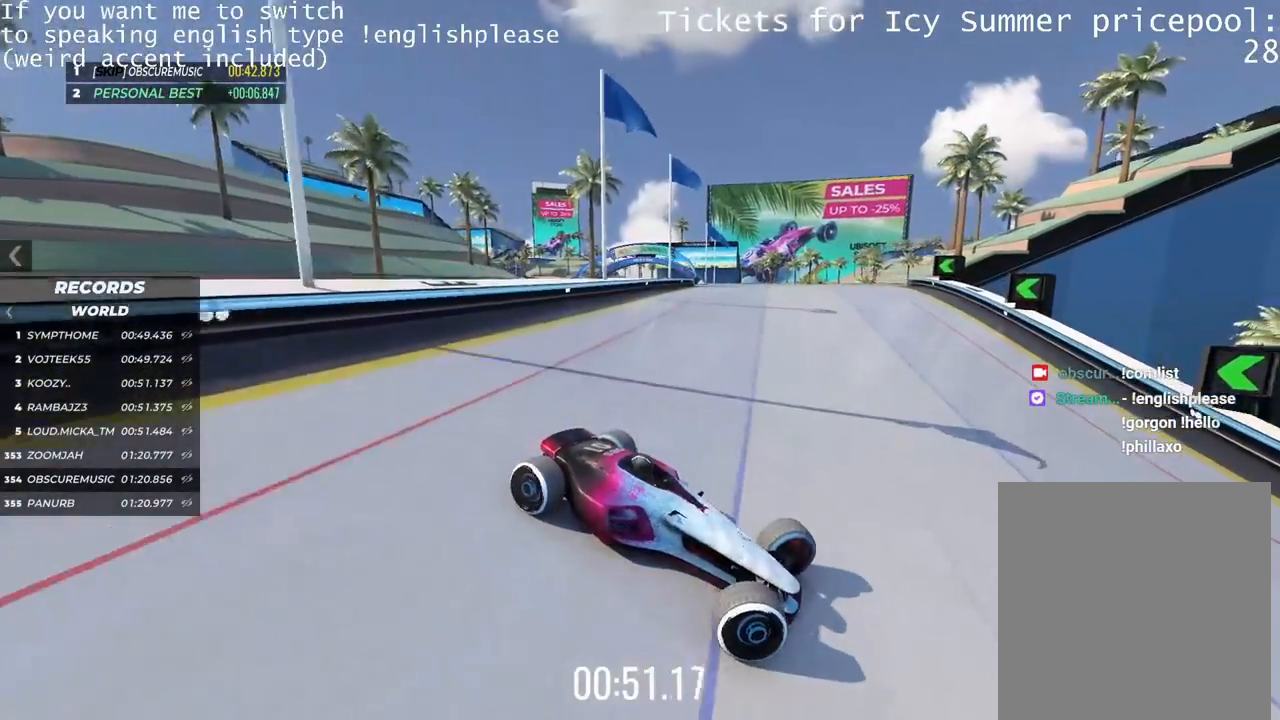
{"keys": ["up"], "events": [[367, "up", "down"], [501, "left", "up"]]}
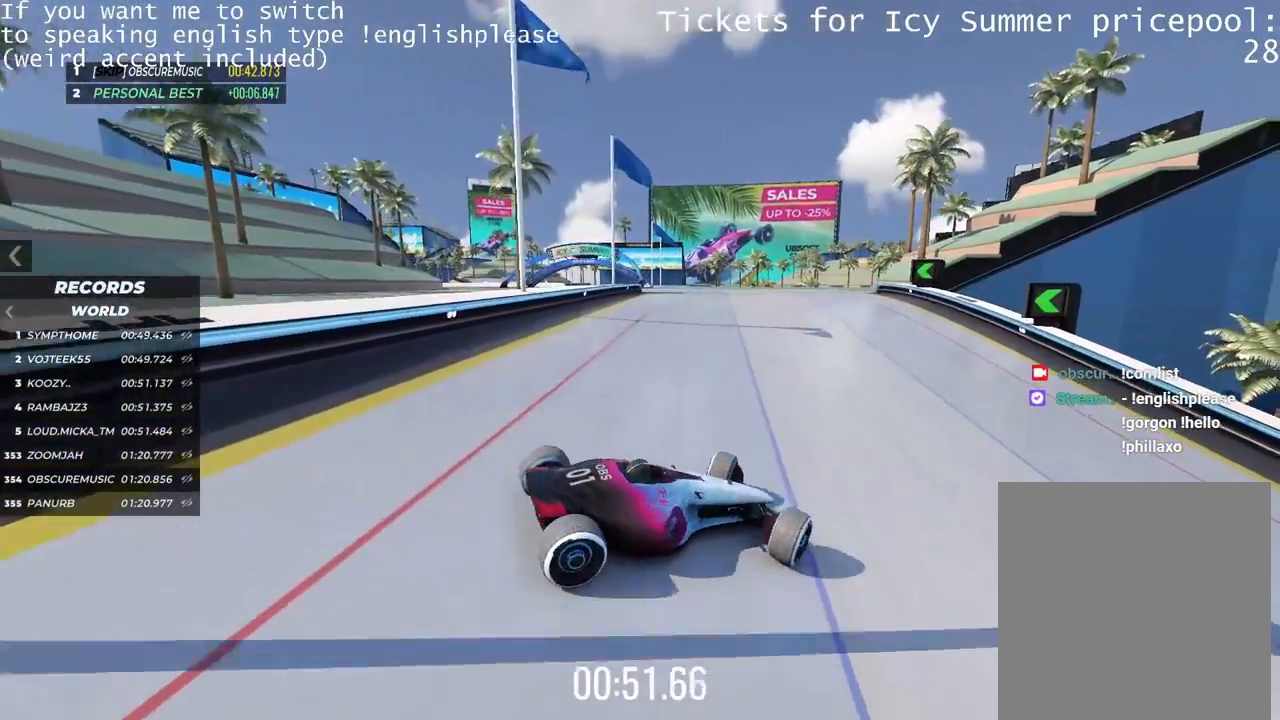
{"keys": ["up"], "events": [[133, "left", "down"], [367, "left", "up"]]}
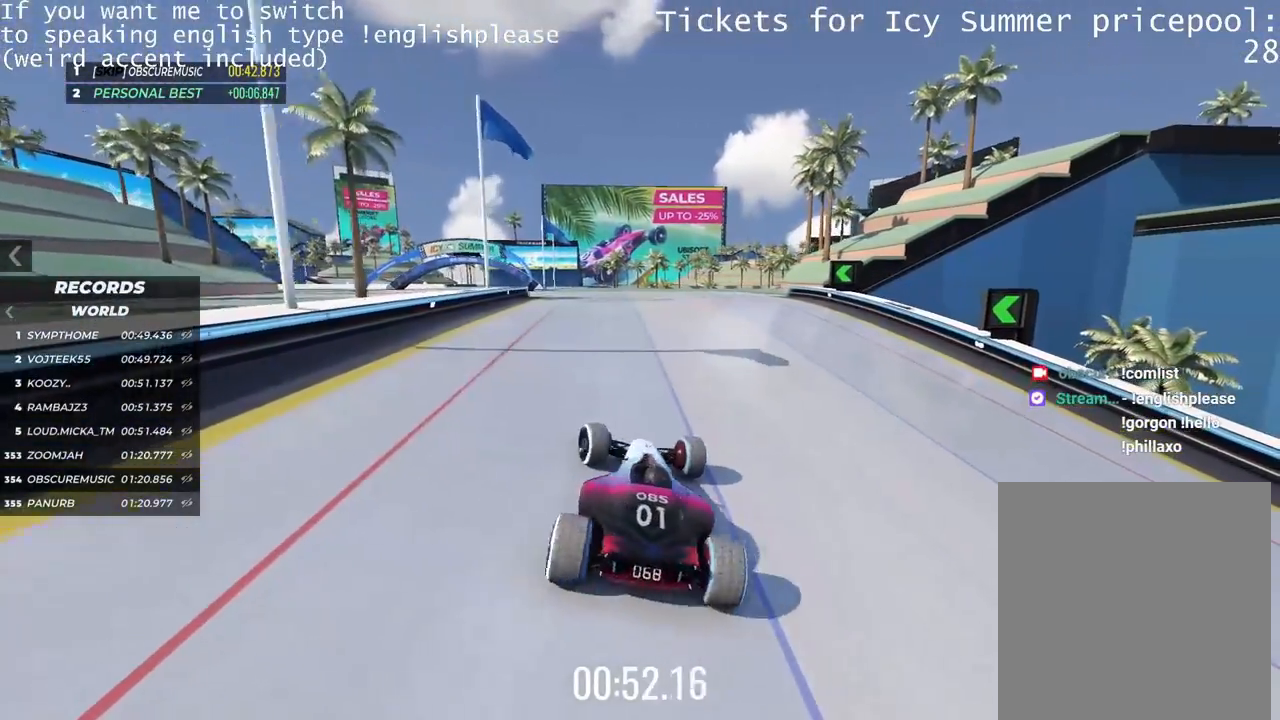
{"keys": ["right", "up"], "events": [[67, "right", "down"]]}
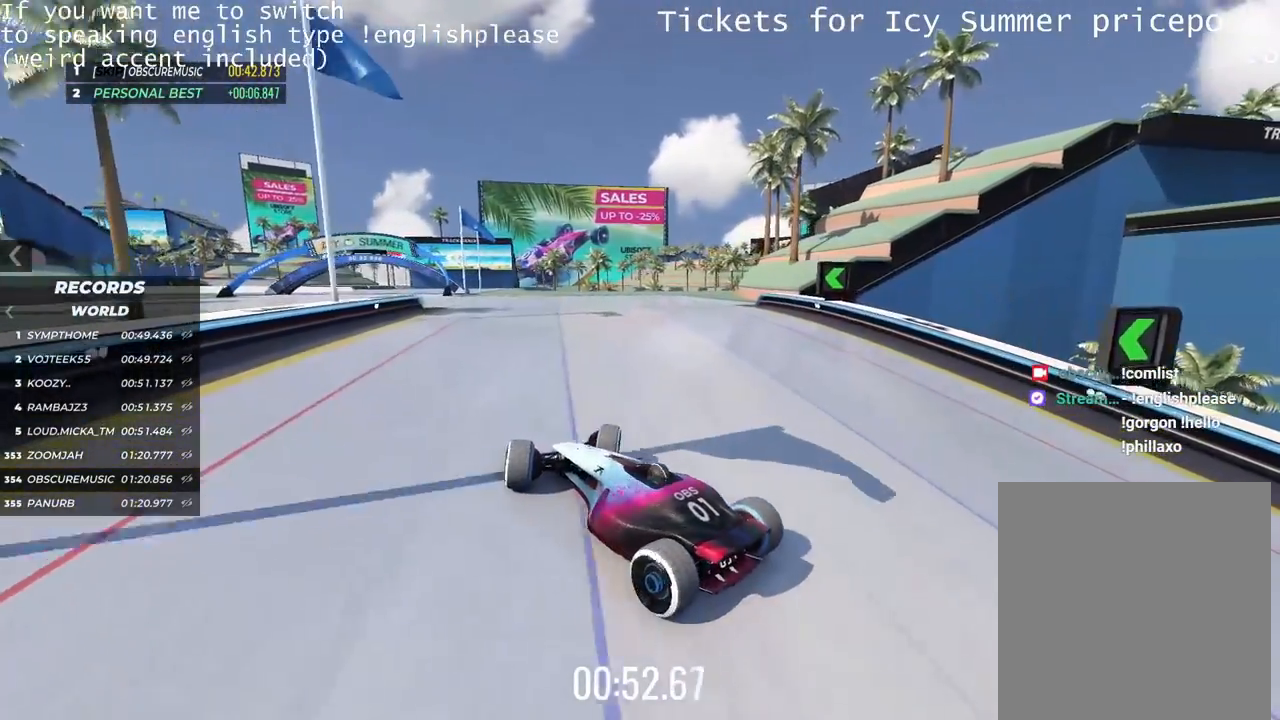
{"keys": ["up"], "events": [[50, "right", "up"]]}
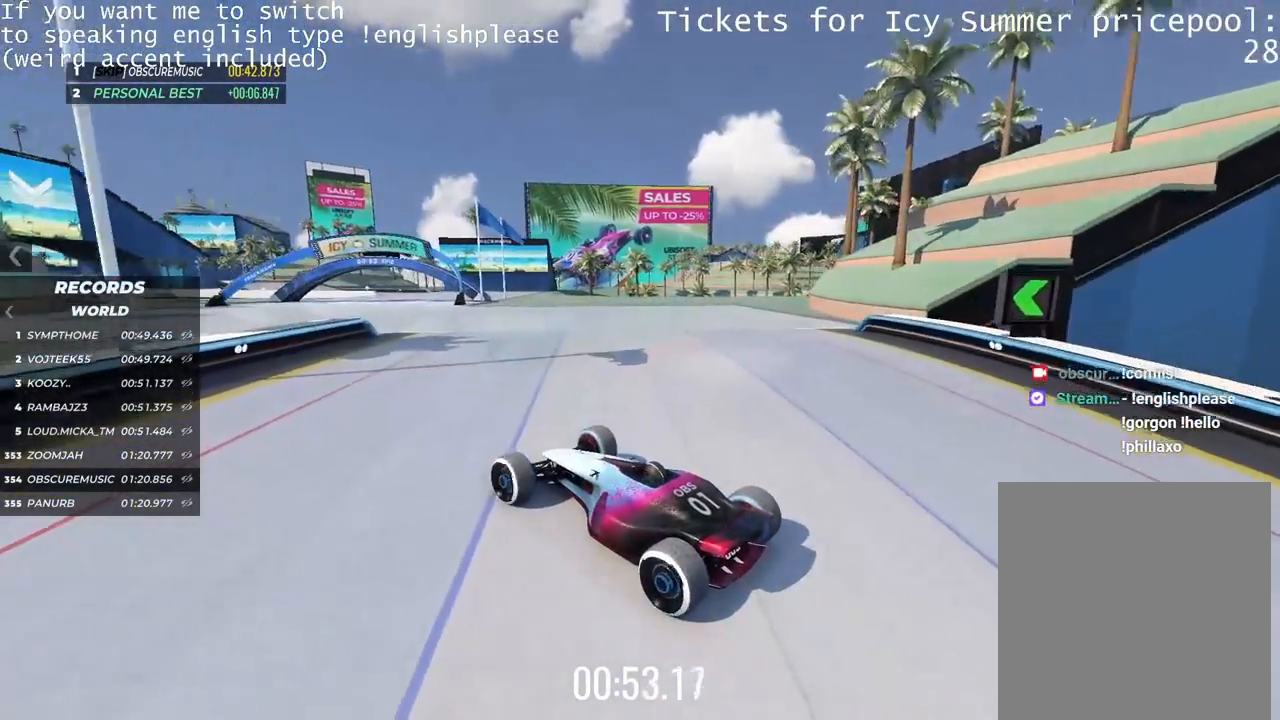
{"keys": ["right", "up"], "events": [[401, "right", "down"]]}
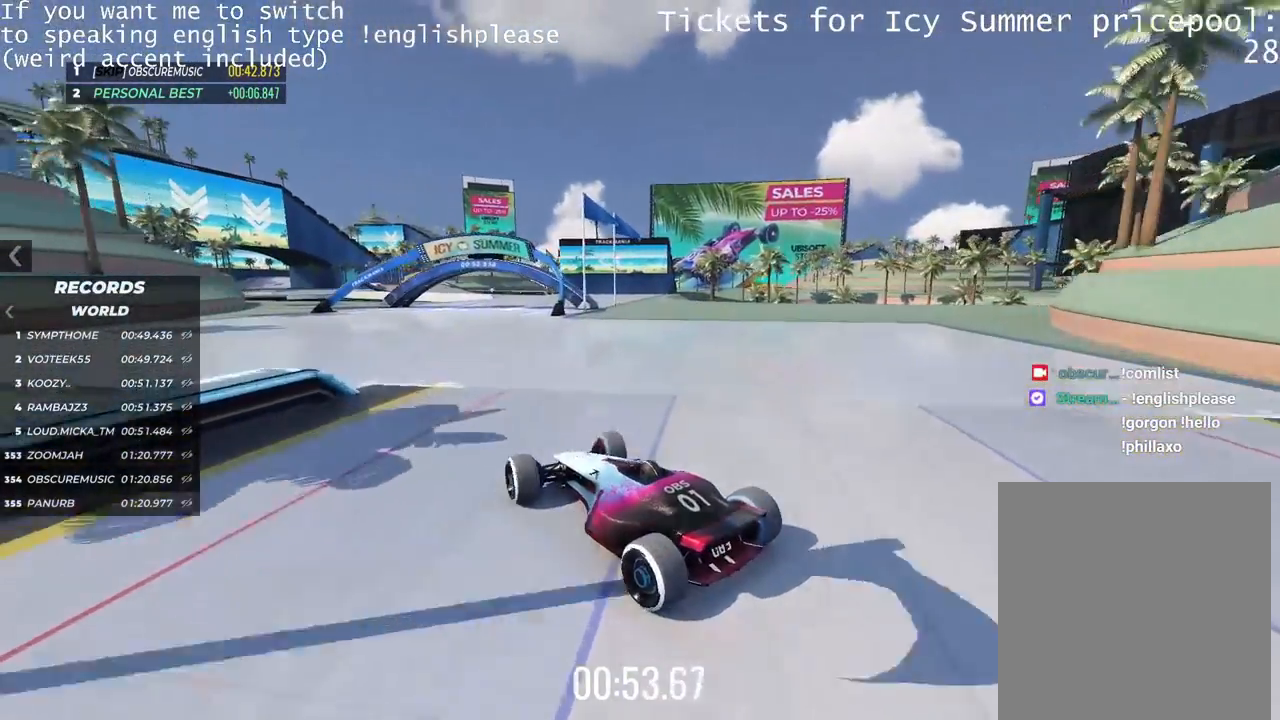
{"keys": [], "events": [[17, "right", "up"], [117, "right", "down"], [233, "right", "up"], [417, "up", "up"]]}
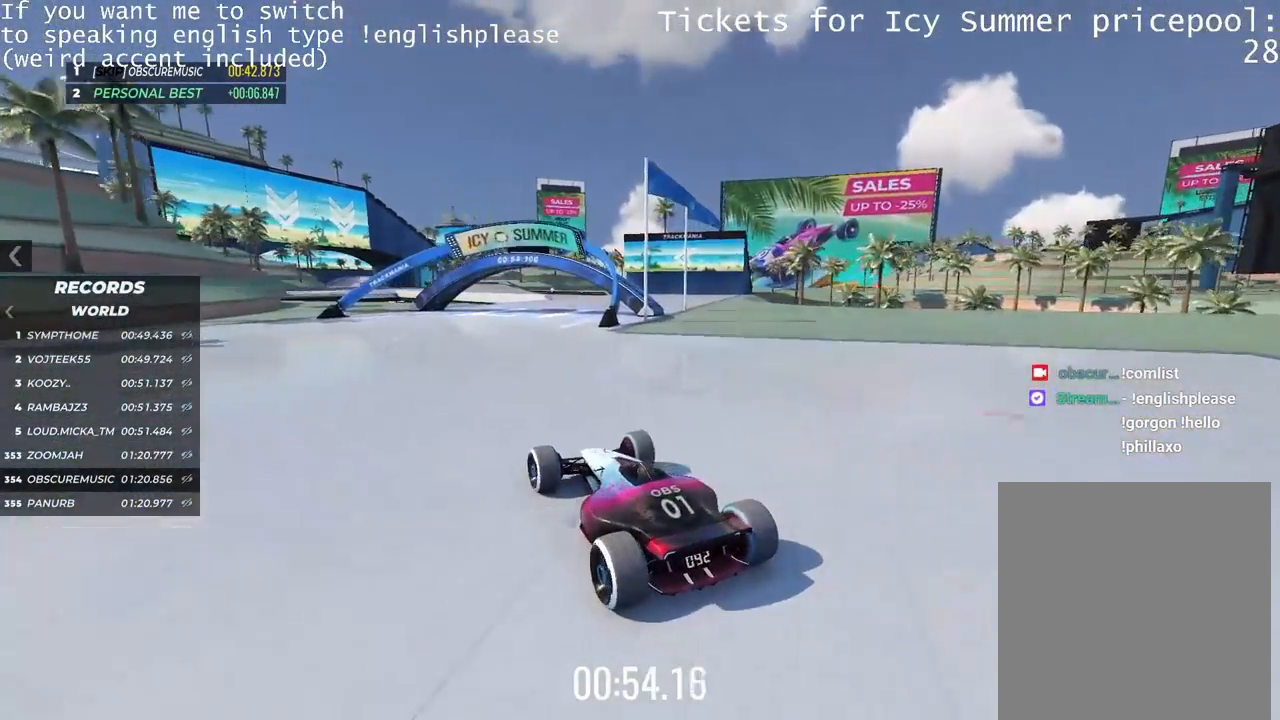
{"keys": ["left", "up"], "events": [[317, "up", "down"], [501, "left", "down"]]}
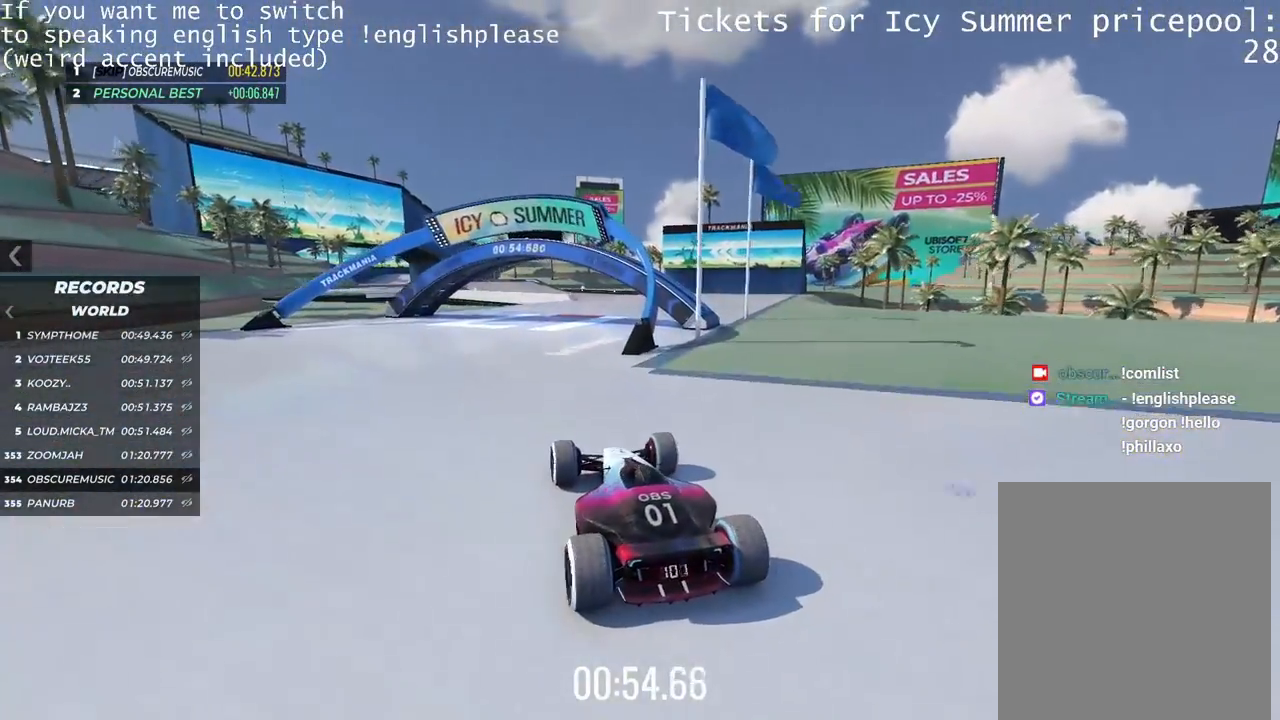
{"keys": ["right"], "events": [[67, "up", "up"], [267, "left", "up"], [317, "right", "down"]]}
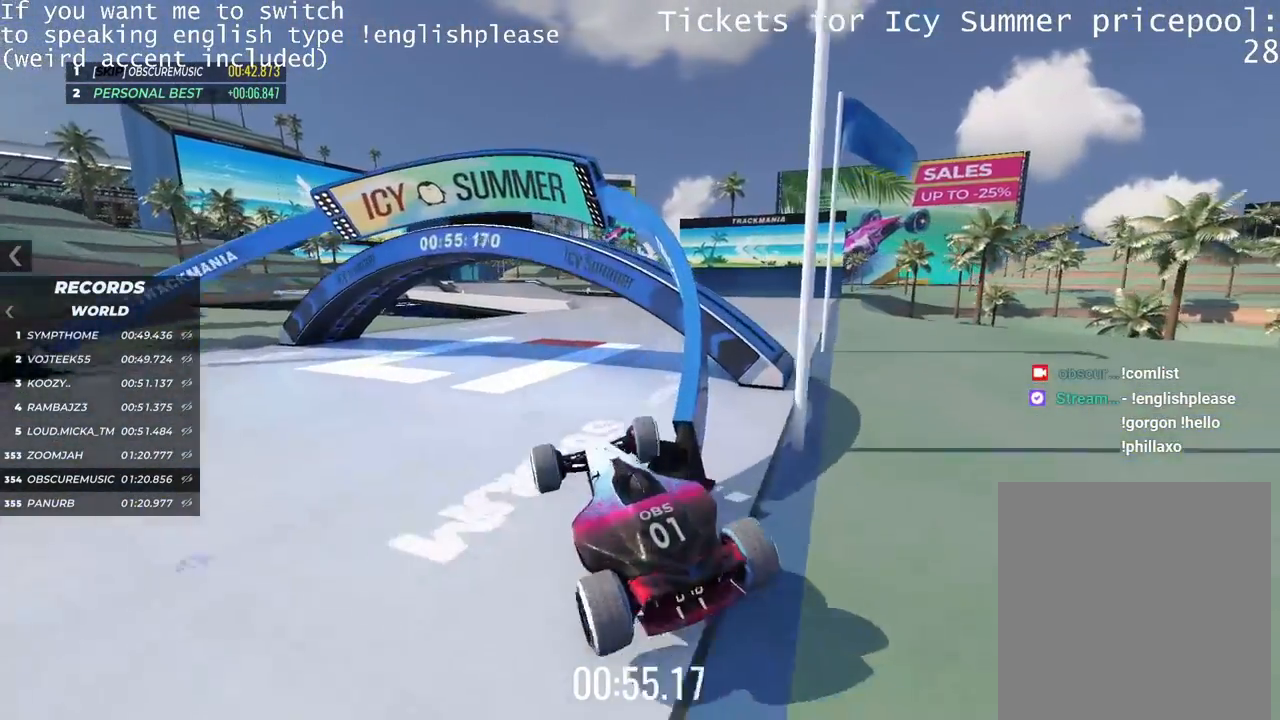
{"keys": ["right"], "events": []}